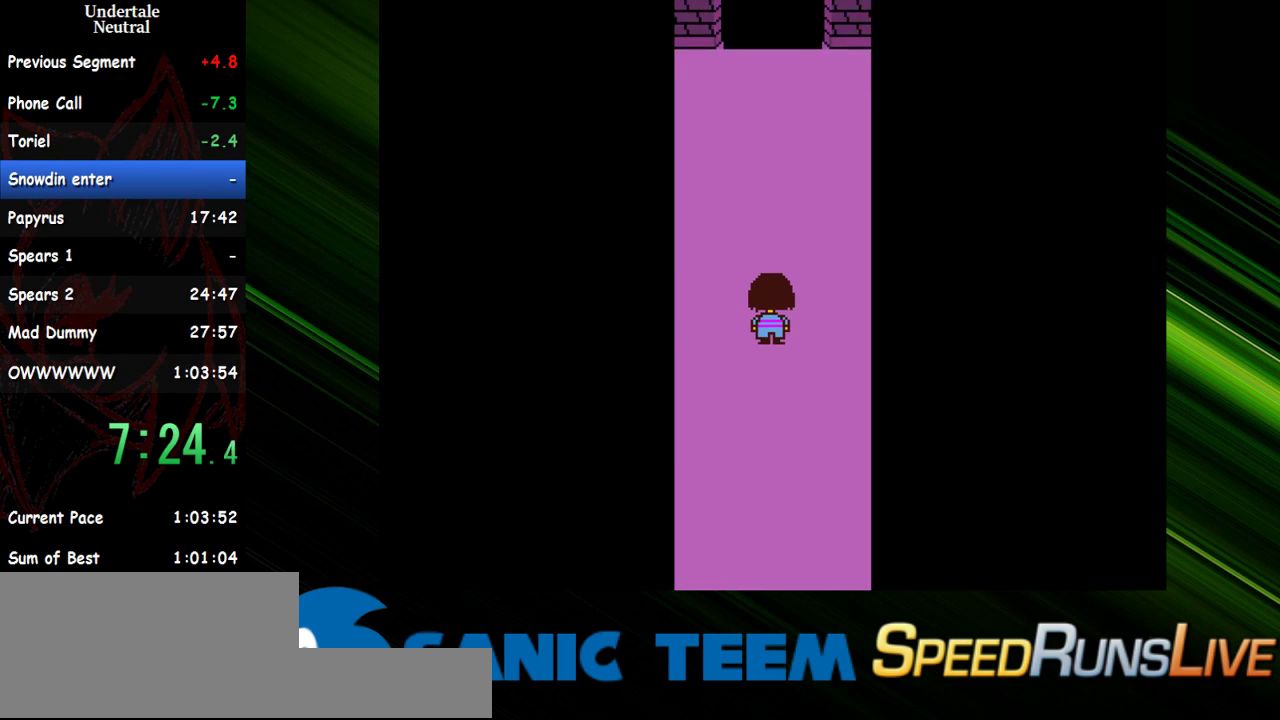
Gameplay with keyboard; each line is a JSON object with the keys held at the frame after it. "events" lists presses ("down") and releases ("up") of "c", "ctrl", "down", "escape", "left", "return", "right", "shift", "up" and "x" between this image and that frame as [ms after this image, input, new state], when the widget could be followed in between. No other keys are recorded. Mouse input is not recorded. Not read: other_keys.
{"keys": ["up"], "events": []}
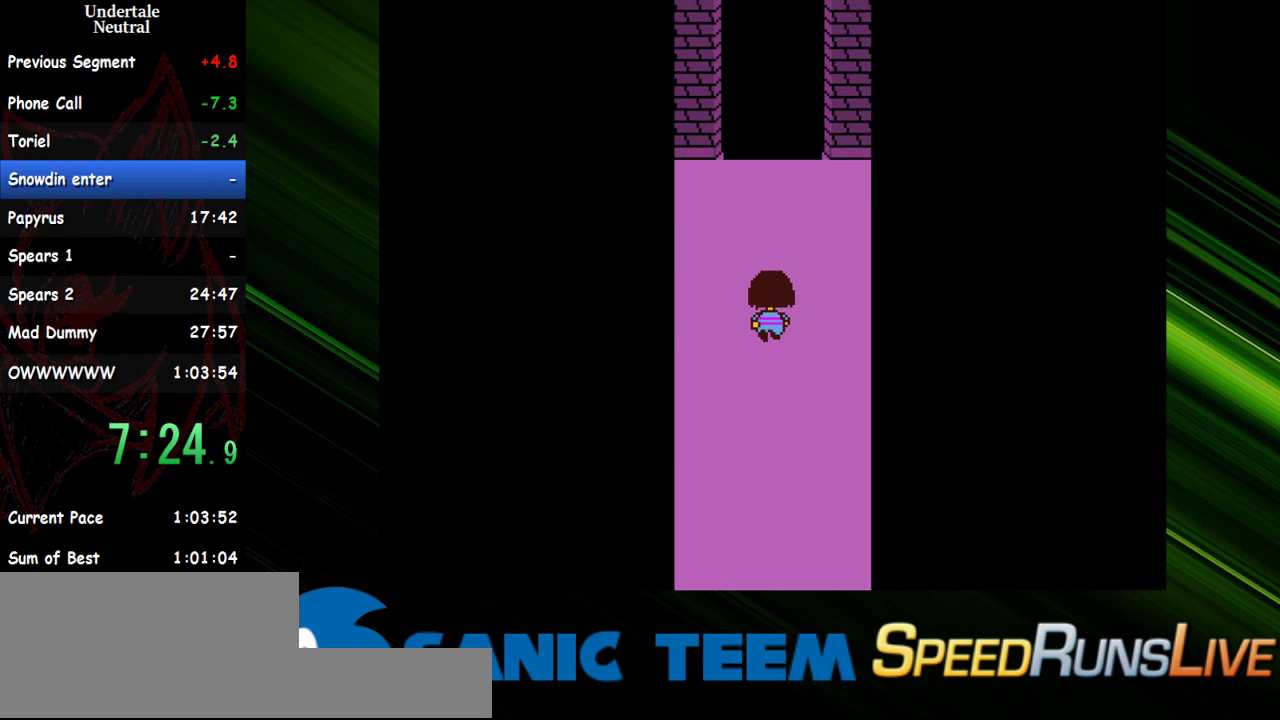
{"keys": ["up"], "events": []}
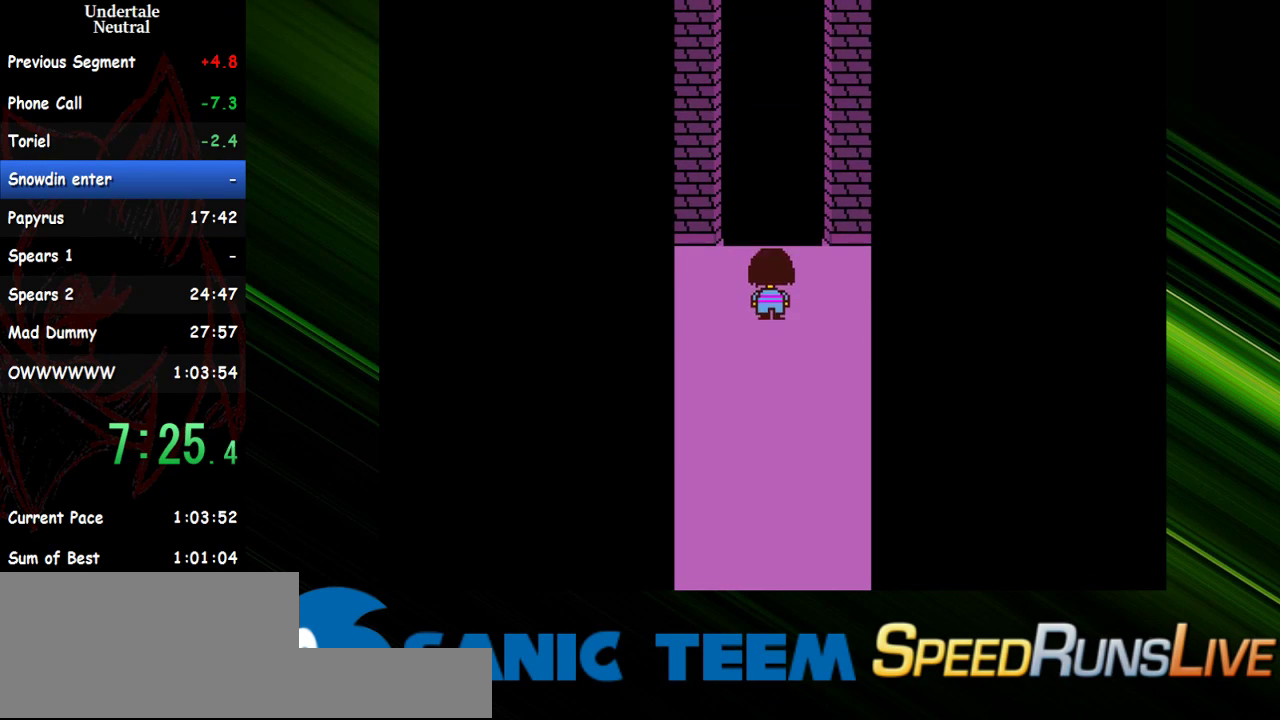
{"keys": ["up"], "events": []}
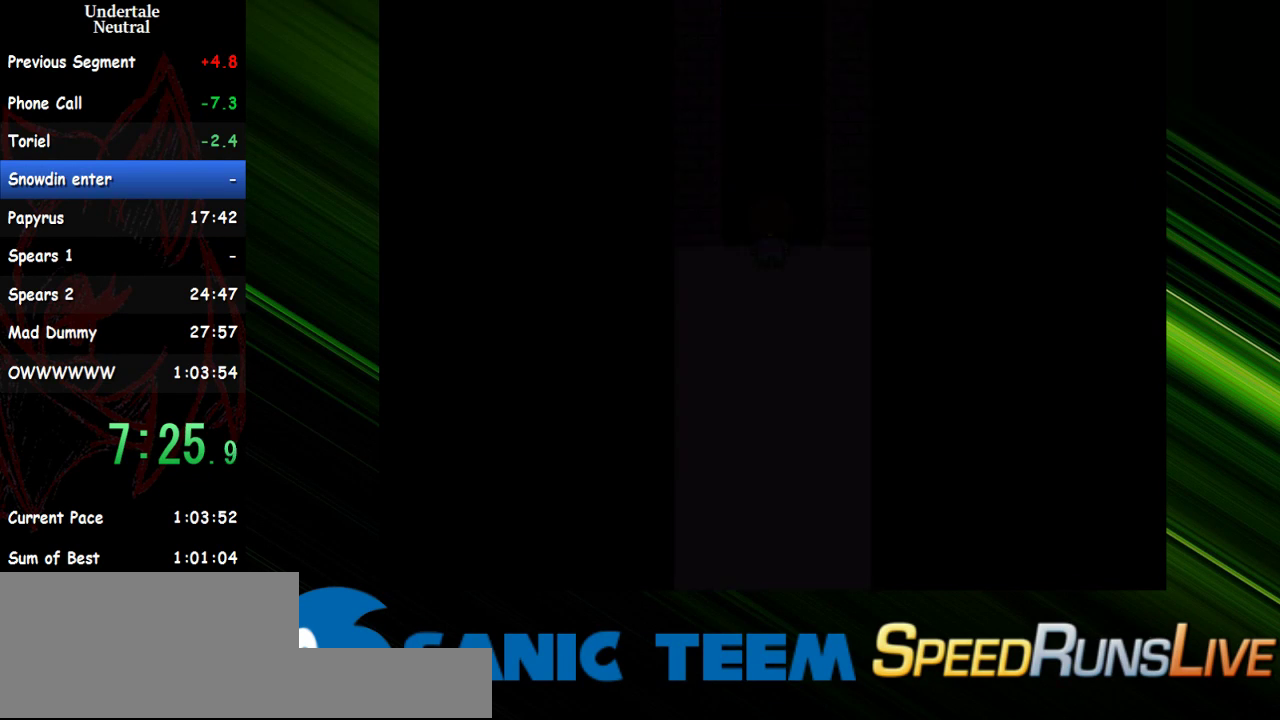
{"keys": ["up", "x"], "events": [[383, "return", "down"], [433, "return", "up"], [433, "shift", "down"], [467, "shift", "up"], [467, "x", "down"]]}
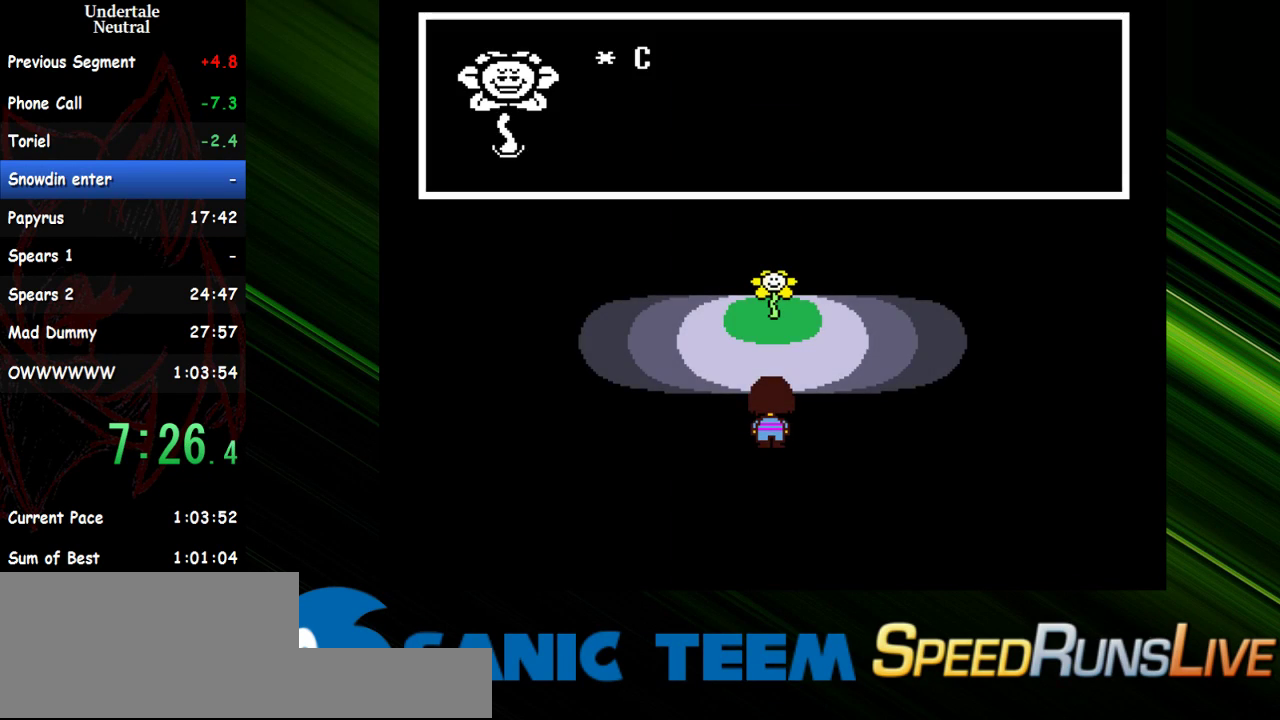
{"keys": ["return"], "events": [[17, "return", "down"], [17, "x", "up"], [67, "return", "up"], [67, "shift", "down"], [117, "shift", "up"], [117, "x", "down"], [167, "return", "down"], [167, "x", "up"], [200, "return", "up"], [200, "shift", "down"], [250, "return", "down"], [250, "shift", "up"], [250, "x", "down"], [300, "x", "up"], [350, "return", "up"], [350, "shift", "down"], [350, "up", "up"], [400, "shift", "up"], [400, "x", "down"], [450, "return", "down"], [450, "x", "up"]]}
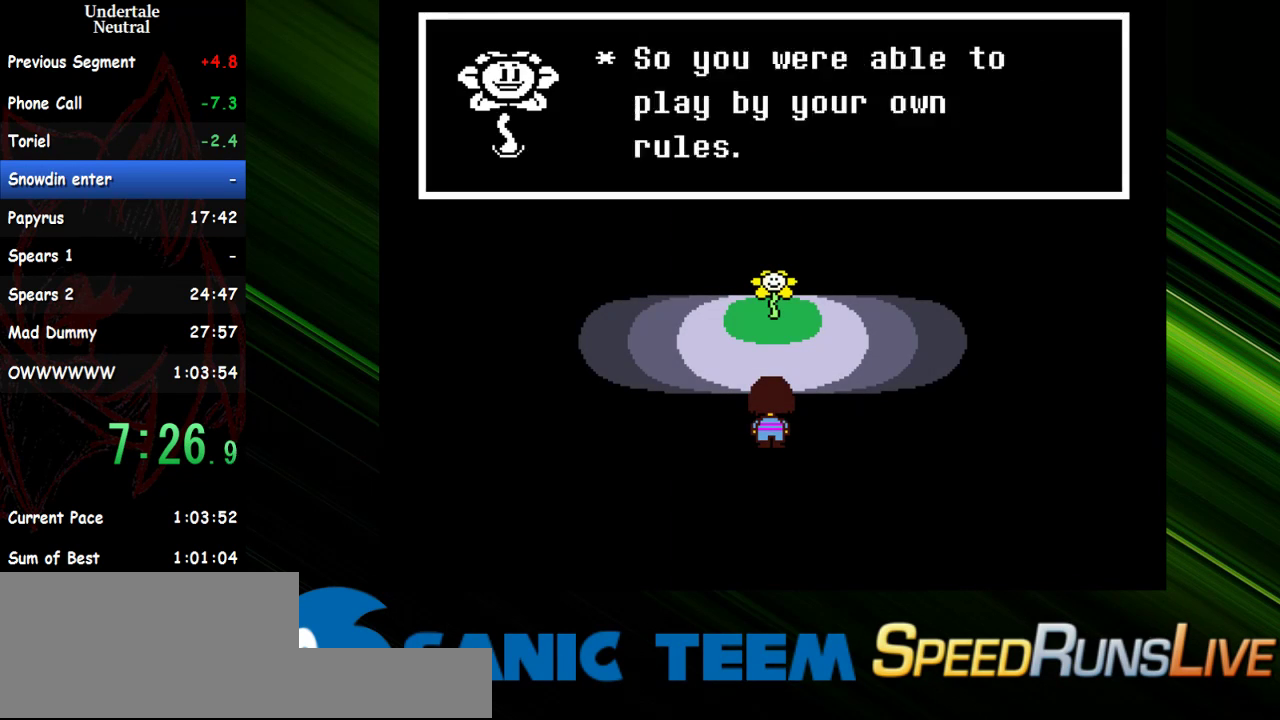
{"keys": ["return", "x"], "events": [[33, "return", "up"], [33, "shift", "down"], [33, "x", "down"], [83, "return", "down"], [83, "shift", "up"], [83, "x", "up"], [133, "return", "up"], [183, "shift", "down"], [183, "x", "down"], [217, "shift", "up"], [217, "x", "up"], [317, "return", "down"], [367, "return", "up"], [367, "shift", "down"], [367, "x", "down"], [417, "return", "down"], [417, "shift", "up"], [417, "x", "up"], [450, "return", "up"], [450, "shift", "down"], [500, "return", "down"], [500, "shift", "up"], [500, "x", "down"]]}
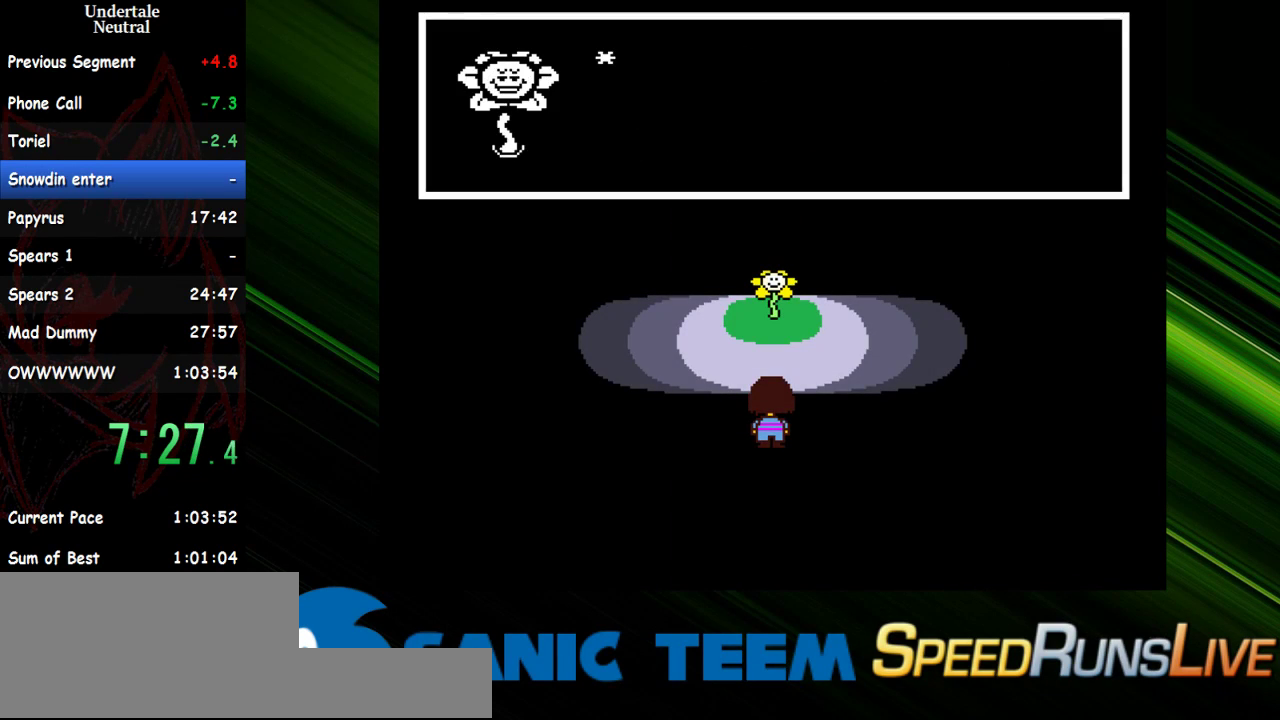
{"keys": ["shift", "x"], "events": [[50, "return", "up"], [50, "x", "up"], [100, "return", "down"], [100, "shift", "down"], [150, "return", "up"], [150, "x", "down"], [200, "return", "down"], [200, "x", "up"], [233, "return", "up"], [283, "return", "down"], [283, "x", "down"], [333, "shift", "up"], [333, "x", "up"], [383, "return", "up"], [383, "shift", "down"], [433, "return", "down"], [433, "shift", "up"], [433, "x", "down"], [467, "return", "up"], [467, "shift", "down"]]}
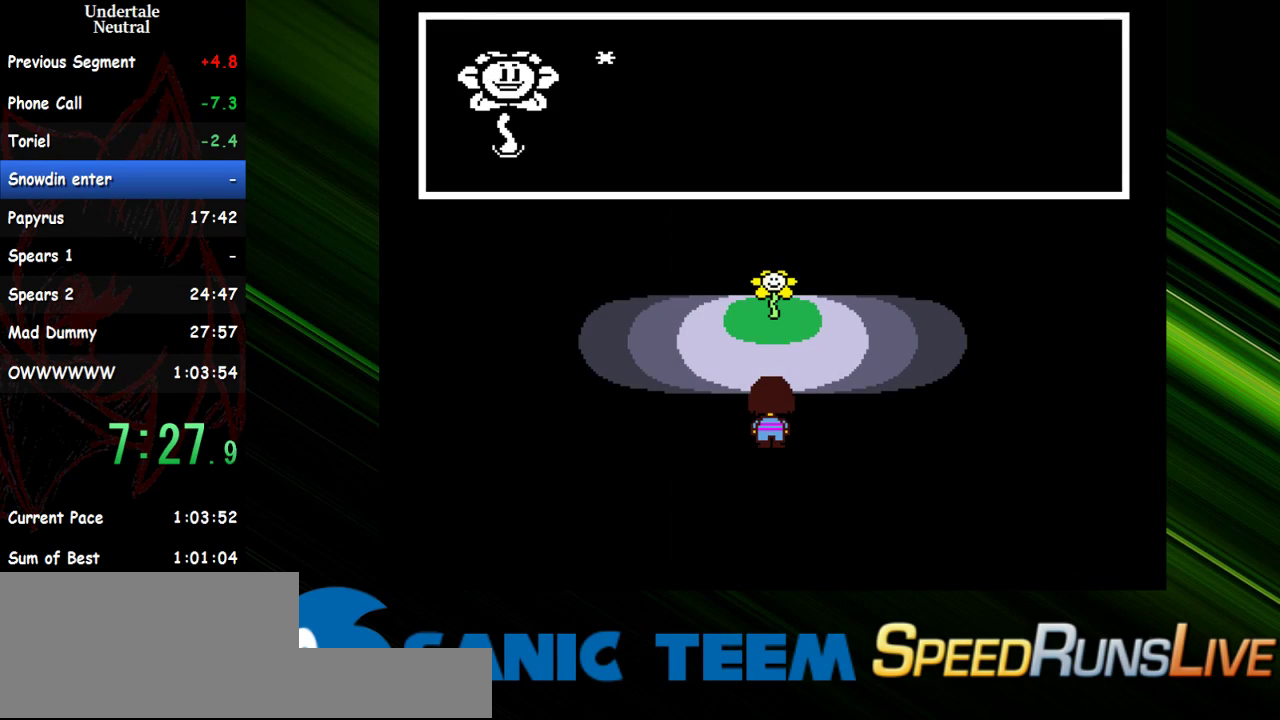
{"keys": ["return"], "events": [[17, "shift", "up"], [17, "x", "up"], [67, "x", "down"], [117, "return", "down"], [117, "shift", "down"], [167, "shift", "up"], [167, "x", "up"], [200, "return", "up"], [200, "shift", "down"], [250, "return", "down"], [250, "shift", "up"], [250, "x", "down"], [300, "x", "up"], [350, "return", "up"], [350, "shift", "down"], [400, "return", "down"], [400, "x", "down"], [433, "return", "up"], [433, "x", "up"], [483, "return", "down"], [483, "shift", "up"]]}
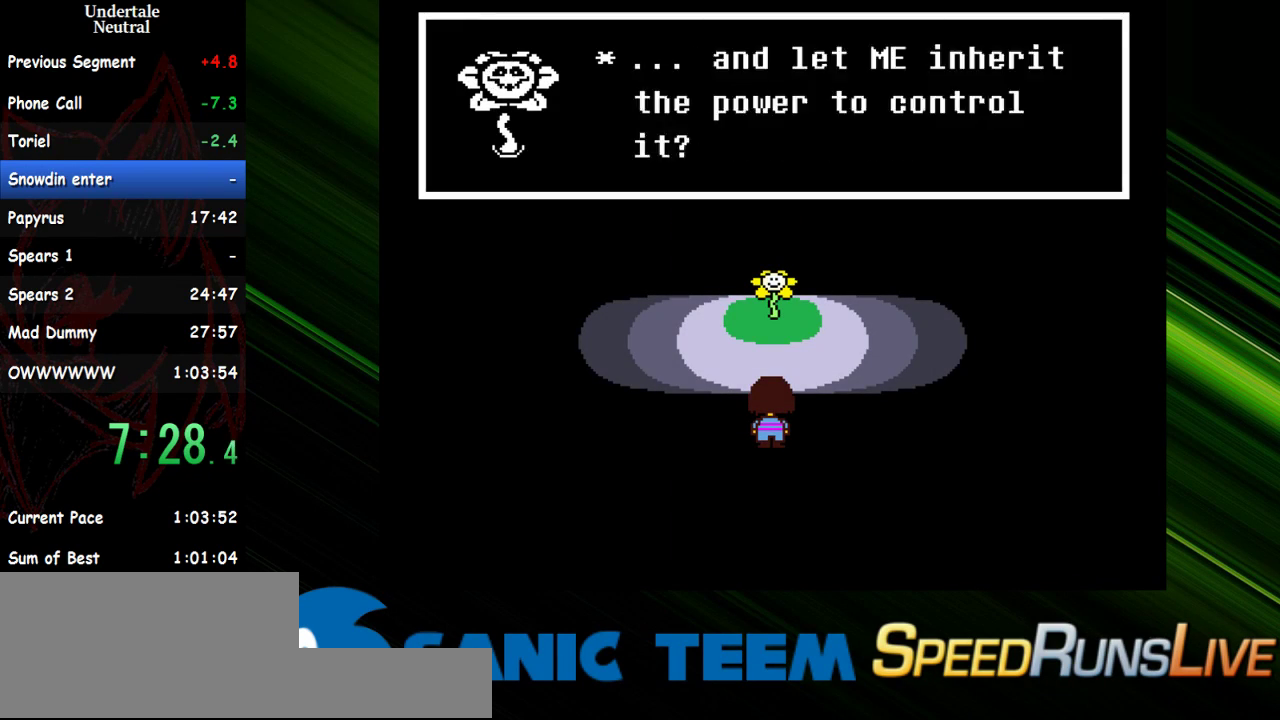
{"keys": ["return", "x"], "events": [[33, "x", "down"], [83, "return", "up"], [83, "shift", "down"], [83, "x", "up"], [133, "return", "down"], [183, "return", "up"], [183, "x", "down"], [217, "return", "down"], [217, "shift", "up"], [267, "return", "up"], [267, "shift", "down"], [267, "x", "up"], [317, "x", "down"], [367, "return", "down"], [367, "shift", "up"], [417, "return", "up"], [417, "shift", "down"], [417, "x", "up"], [450, "x", "down"], [500, "return", "down"], [500, "shift", "up"]]}
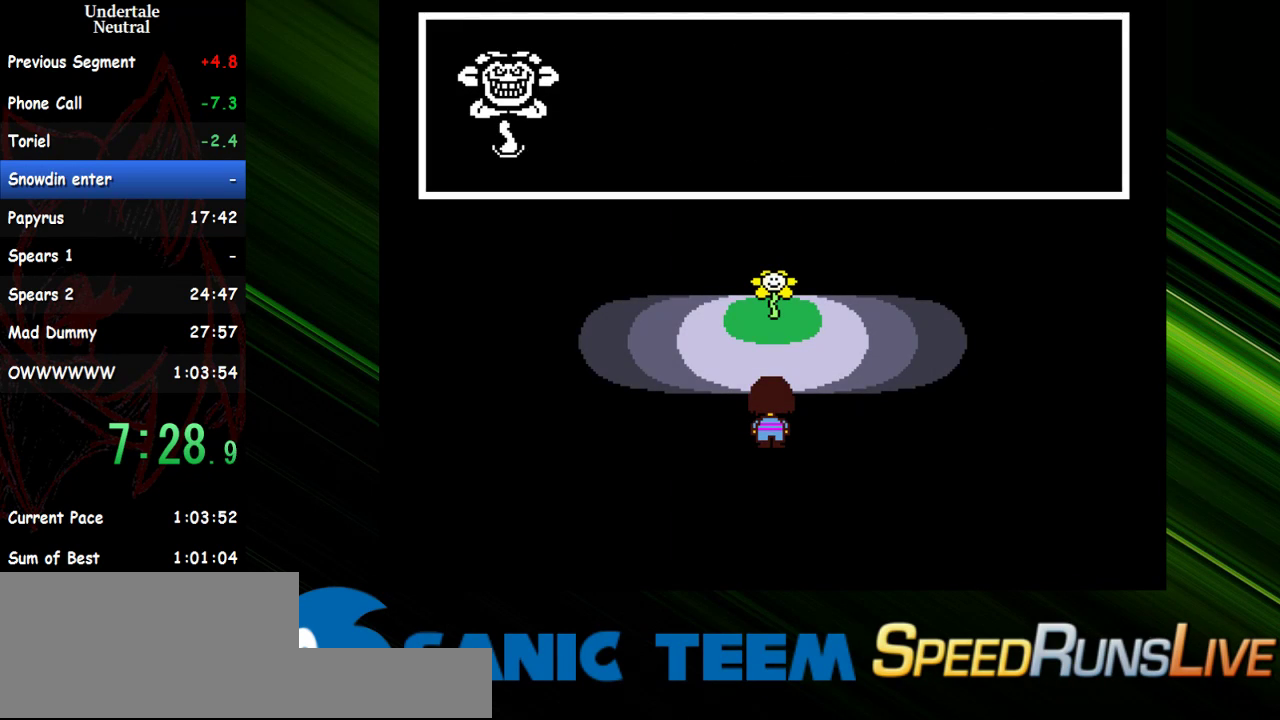
{"keys": [], "events": [[50, "shift", "down"], [50, "x", "up"], [100, "return", "up"], [100, "x", "down"], [150, "return", "down"], [200, "x", "up"], [233, "return", "up"], [233, "x", "down"], [283, "shift", "up"], [333, "x", "up"]]}
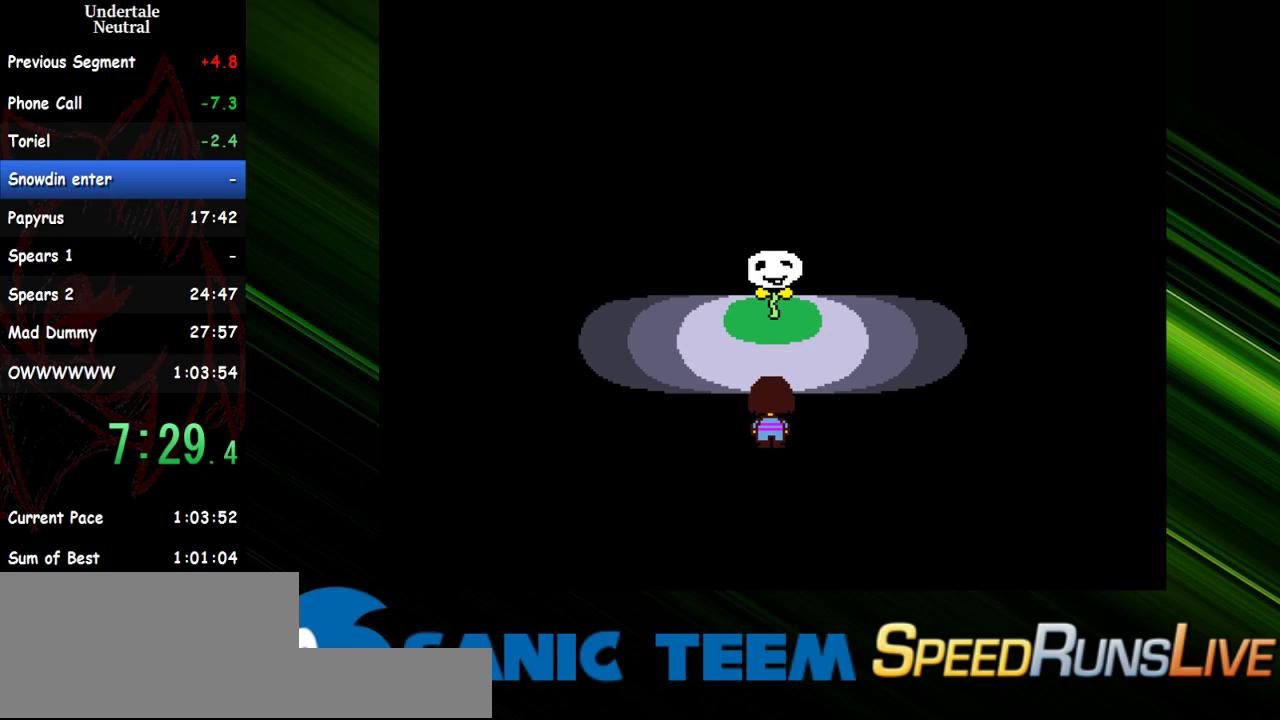
{"keys": ["up"], "events": [[300, "up", "down"]]}
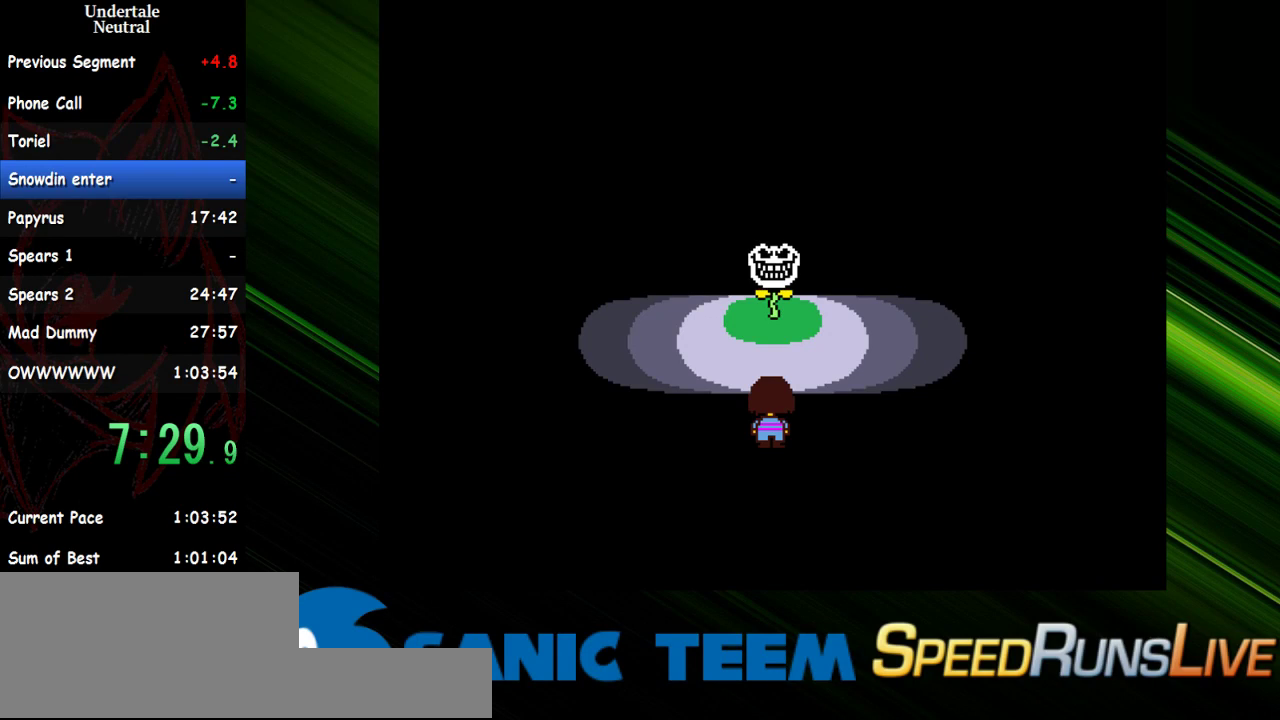
{"keys": ["up"], "events": [[367, "up", "up"], [450, "up", "down"]]}
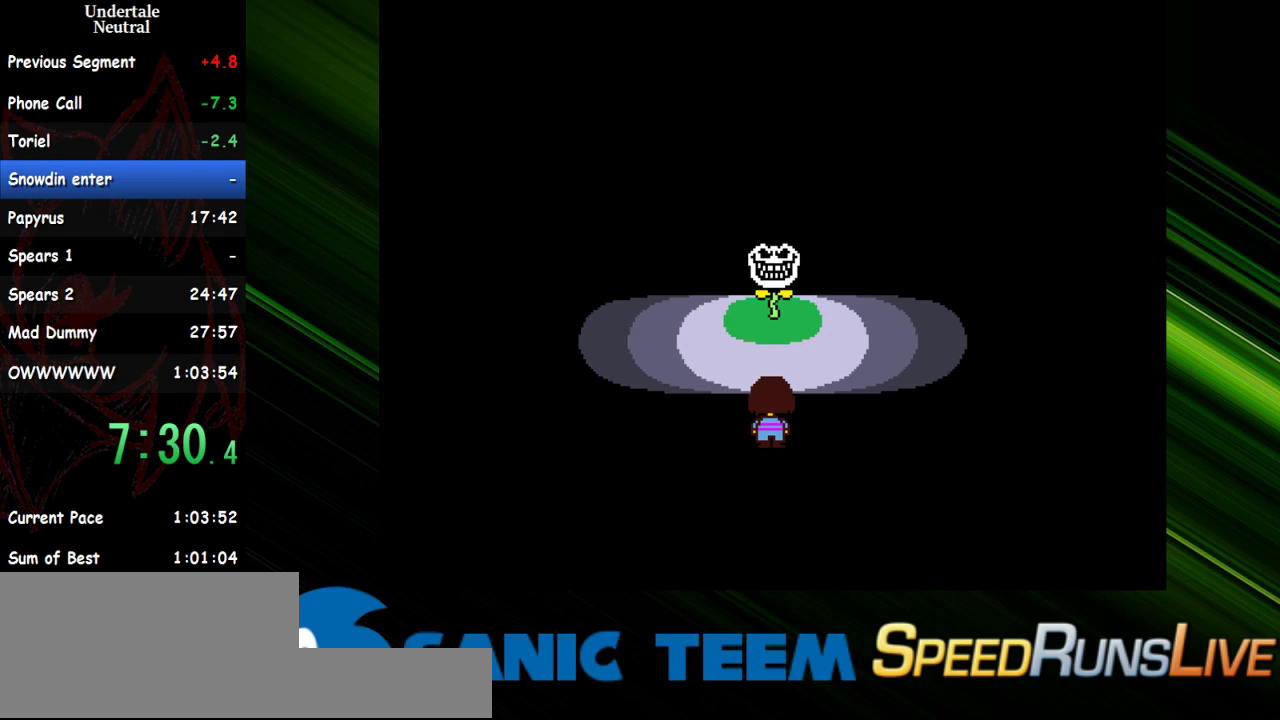
{"keys": [], "events": [[467, "up", "up"]]}
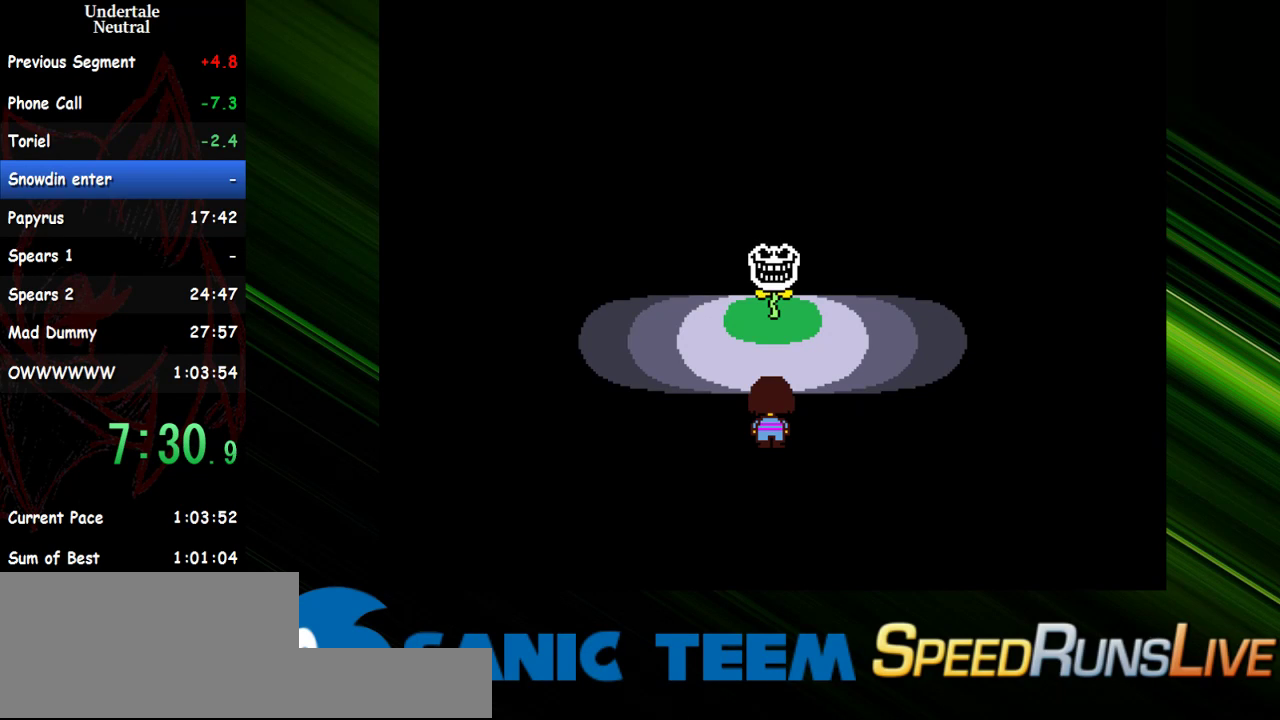
{"keys": ["up"], "events": [[67, "up", "down"], [167, "up", "up"], [300, "up", "down"], [350, "up", "up"], [483, "up", "down"]]}
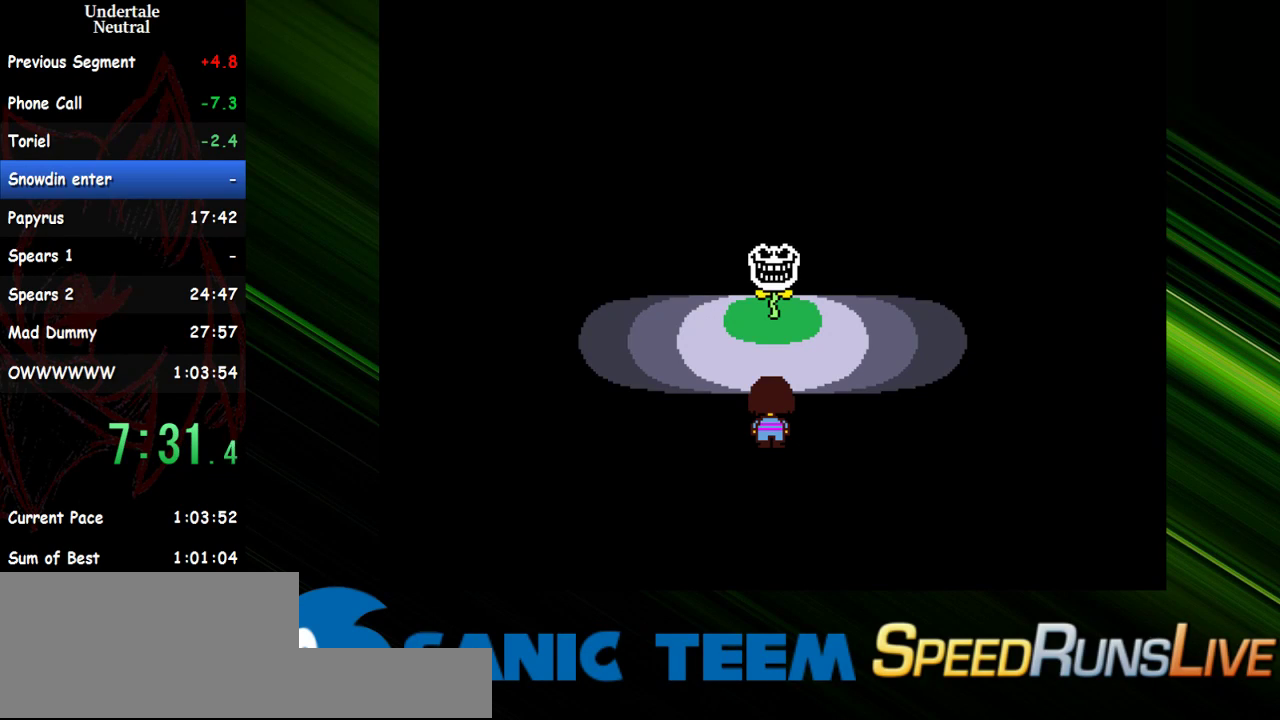
{"keys": ["up"], "events": [[33, "up", "up"], [133, "up", "down"], [217, "left", "down"], [217, "up", "up"], [267, "left", "up"], [317, "up", "down"], [417, "left", "down"], [417, "up", "up"], [450, "left", "up"], [500, "up", "down"]]}
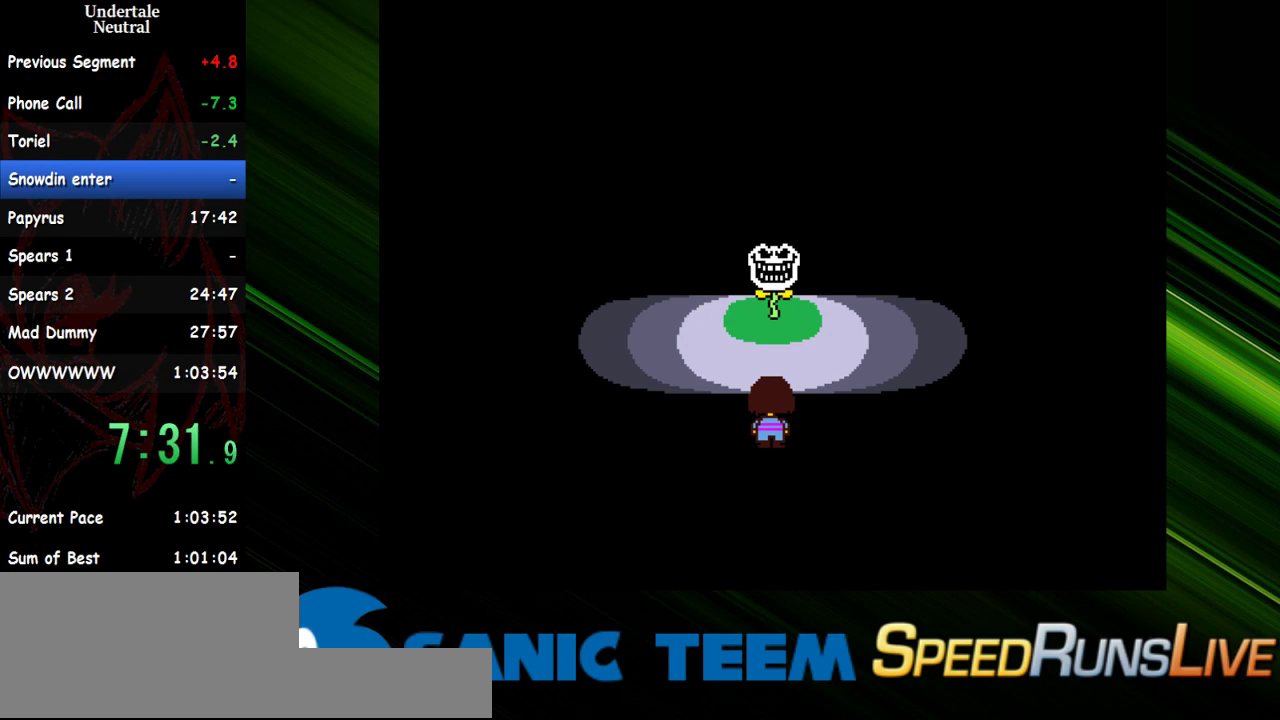
{"keys": ["down", "left", "right"], "events": [[50, "left", "down"], [50, "up", "up"], [100, "left", "up"], [183, "left", "down"], [233, "left", "up"], [283, "right", "down"], [283, "up", "down"], [333, "left", "down"], [333, "right", "up"], [333, "up", "up"], [383, "left", "up"], [433, "down", "down"], [433, "right", "down"], [433, "up", "down"], [467, "left", "down"], [467, "up", "up"]]}
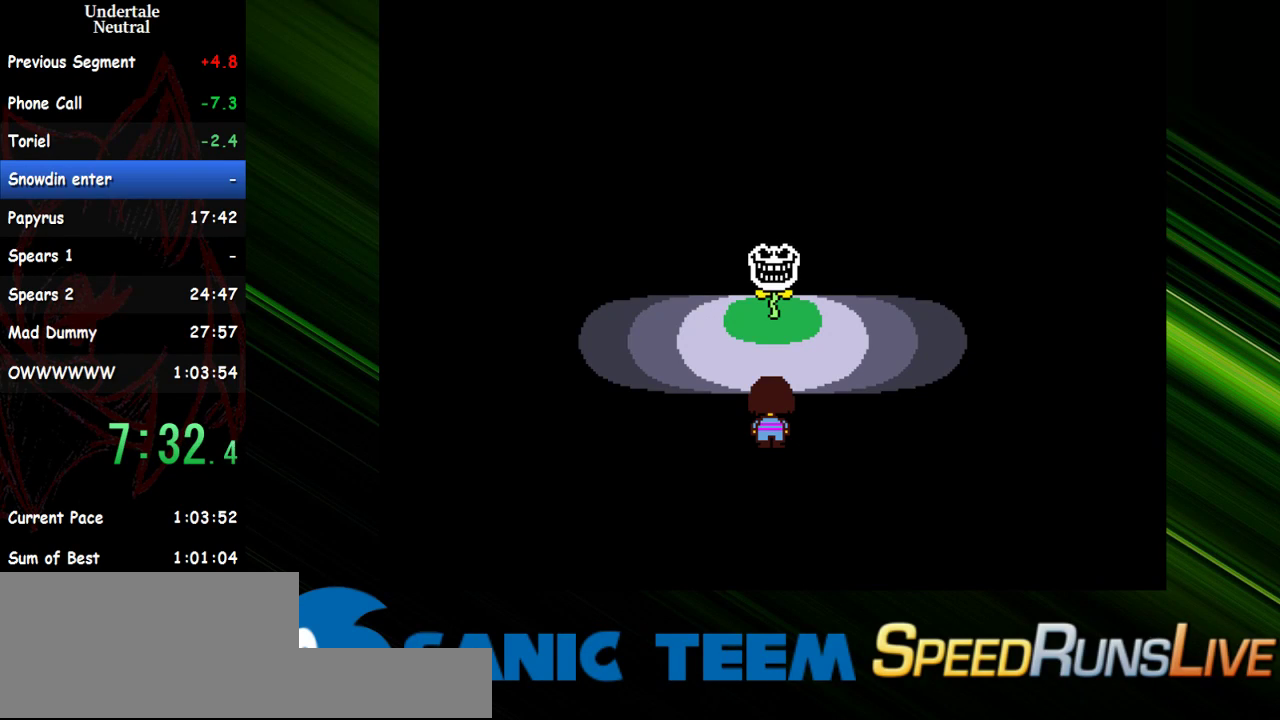
{"keys": [], "events": [[17, "down", "up"], [17, "right", "up"], [67, "left", "up"], [67, "right", "down"], [167, "left", "down"], [167, "right", "up"], [200, "left", "up"], [200, "right", "down"], [250, "down", "down"], [250, "right", "up"], [250, "up", "down"], [300, "down", "up"], [300, "left", "down"], [300, "up", "up"], [350, "left", "up"], [350, "right", "down"], [400, "down", "down"], [400, "up", "down"], [450, "down", "up"], [450, "left", "down"], [450, "right", "up"], [483, "left", "up"], [483, "up", "up"]]}
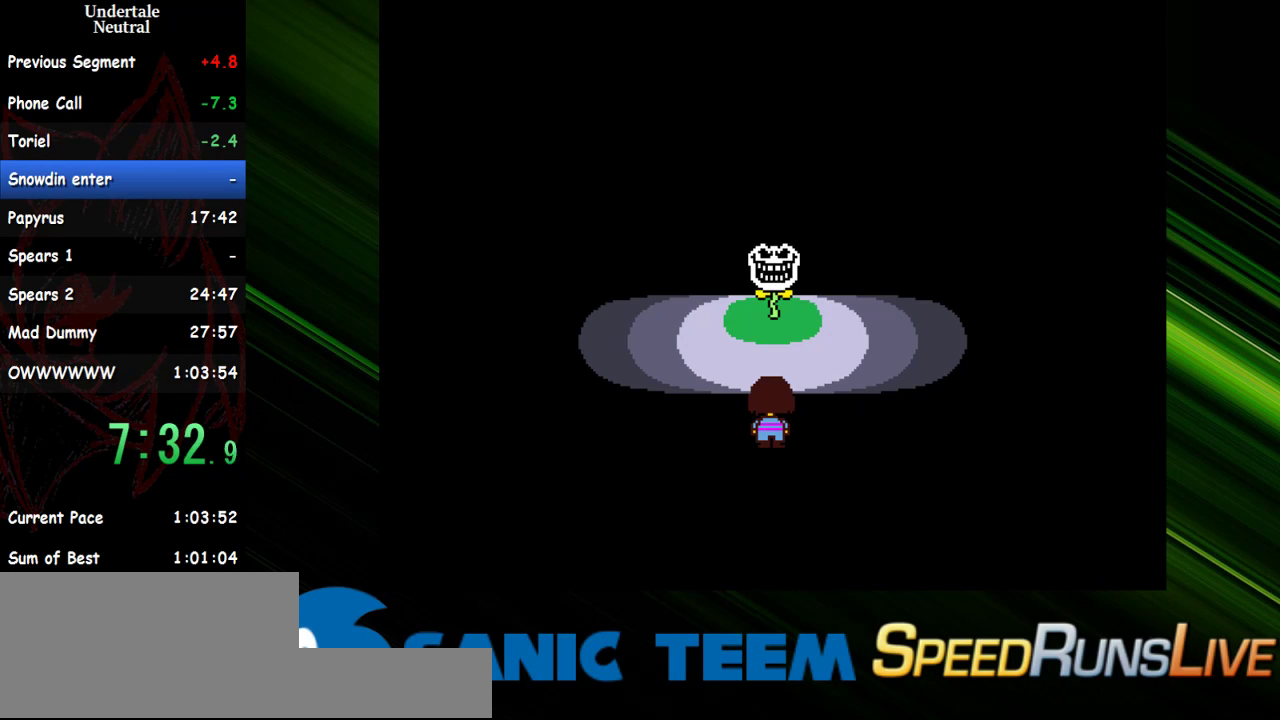
{"keys": ["down", "right", "up"], "events": [[33, "down", "down"], [33, "right", "down"], [33, "up", "down"], [83, "down", "up"], [83, "left", "down"], [83, "right", "up"], [133, "up", "up"], [183, "down", "down"], [183, "left", "up"], [183, "right", "down"], [183, "up", "down"], [217, "down", "up"], [217, "right", "up"], [267, "left", "down"], [267, "up", "up"], [317, "left", "up"], [317, "right", "down"], [367, "down", "down"], [367, "up", "down"], [417, "down", "up"], [417, "left", "down"], [417, "right", "up"], [417, "up", "up"], [450, "left", "up"], [450, "right", "down"], [500, "down", "down"], [500, "up", "down"]]}
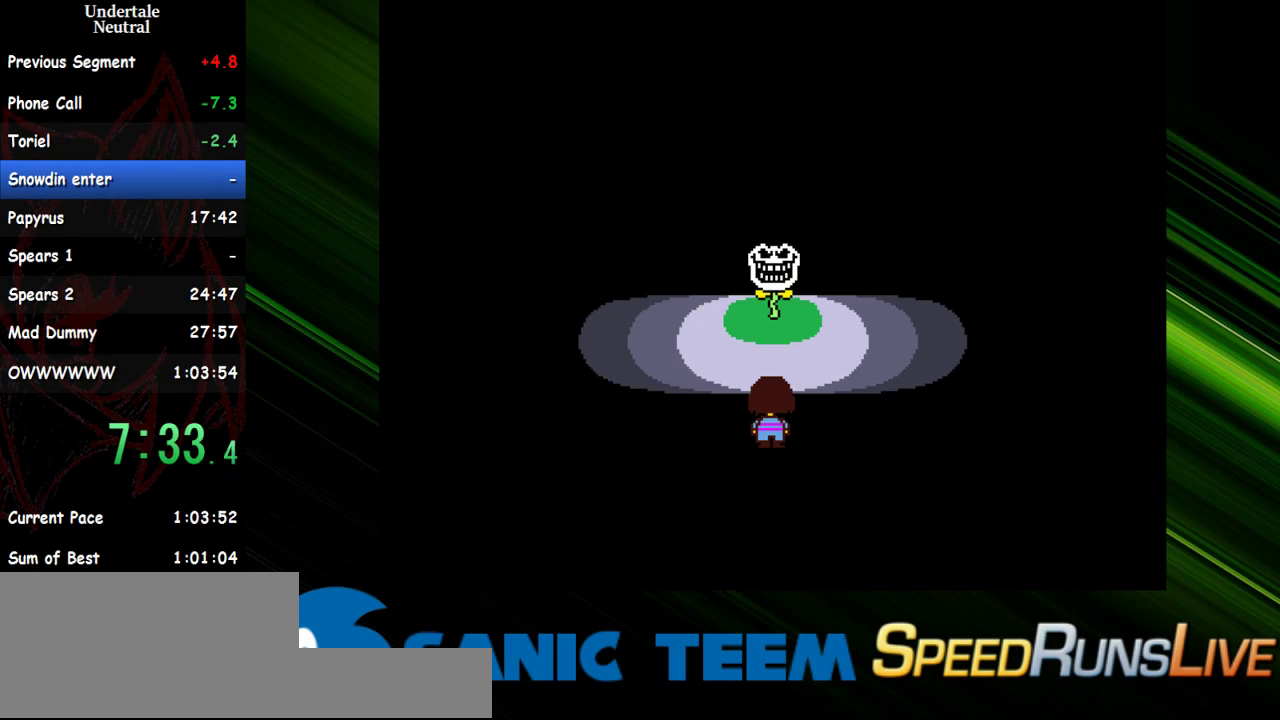
{"keys": ["up"], "events": [[50, "down", "up"], [50, "left", "down"], [50, "right", "up"], [100, "up", "up"], [150, "left", "up"], [283, "up", "down"]]}
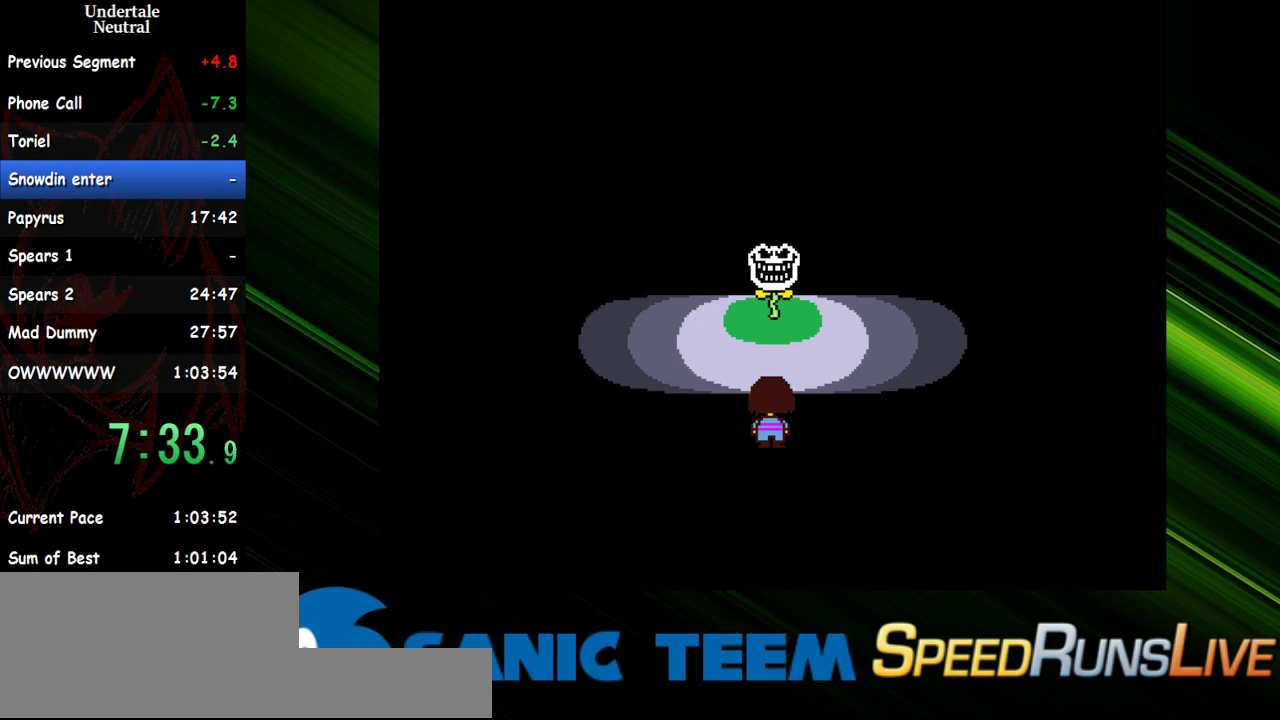
{"keys": ["up"], "events": []}
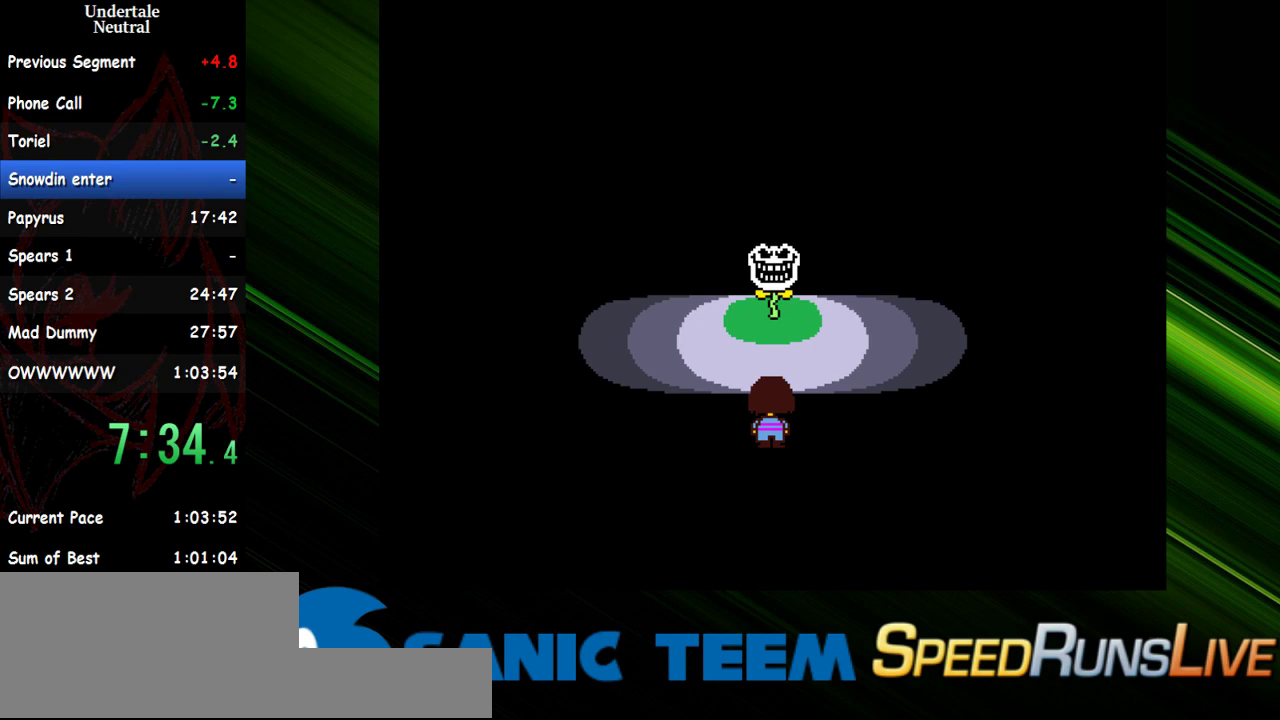
{"keys": ["up"], "events": []}
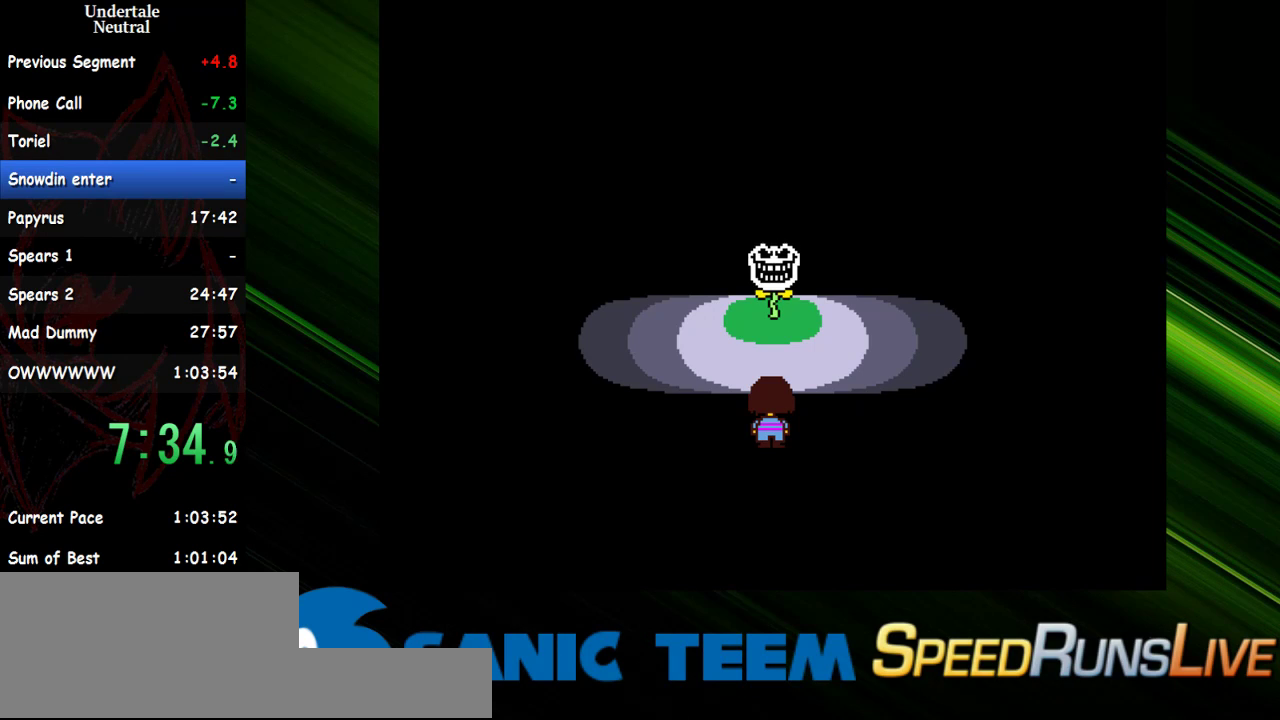
{"keys": ["up"], "events": []}
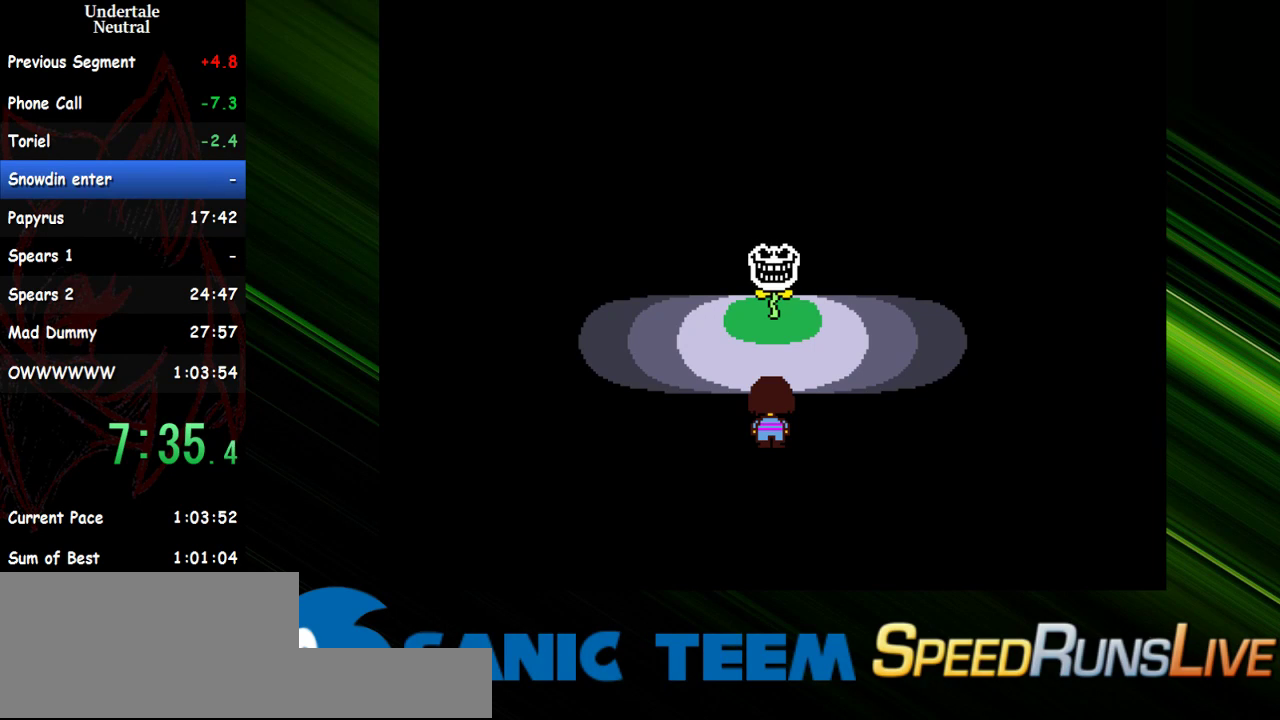
{"keys": ["up"], "events": []}
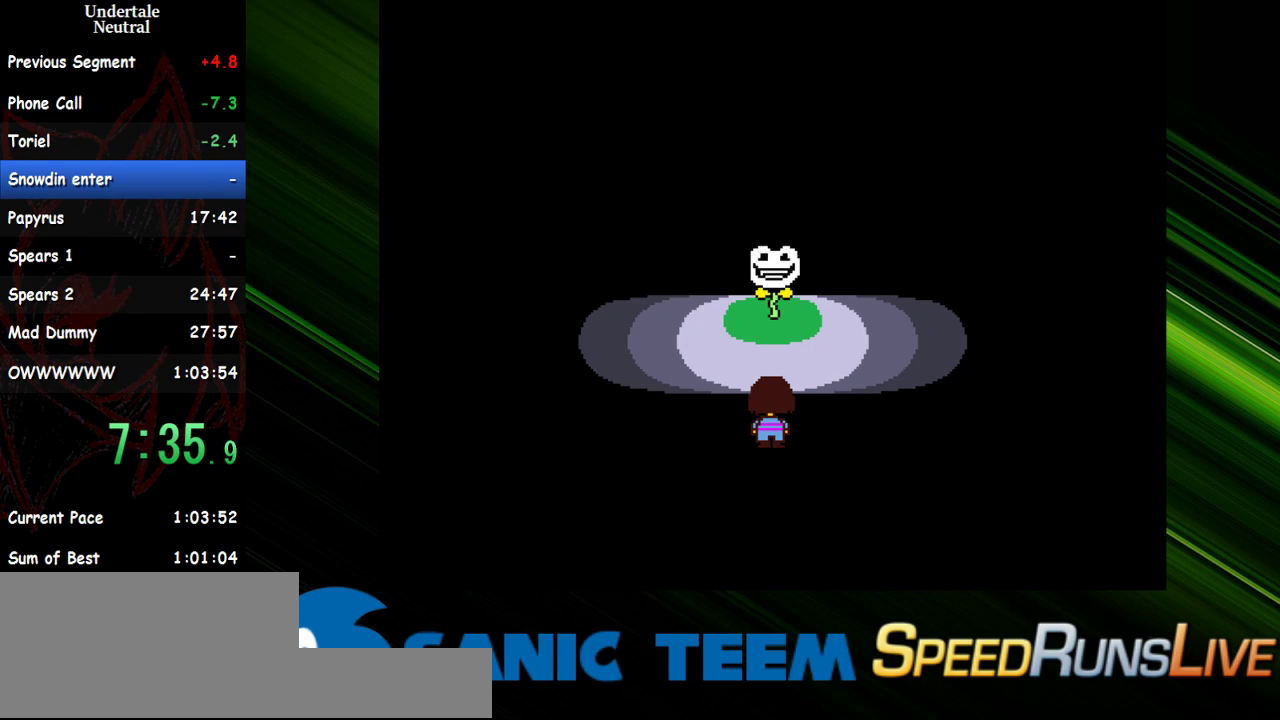
{"keys": ["up"], "events": []}
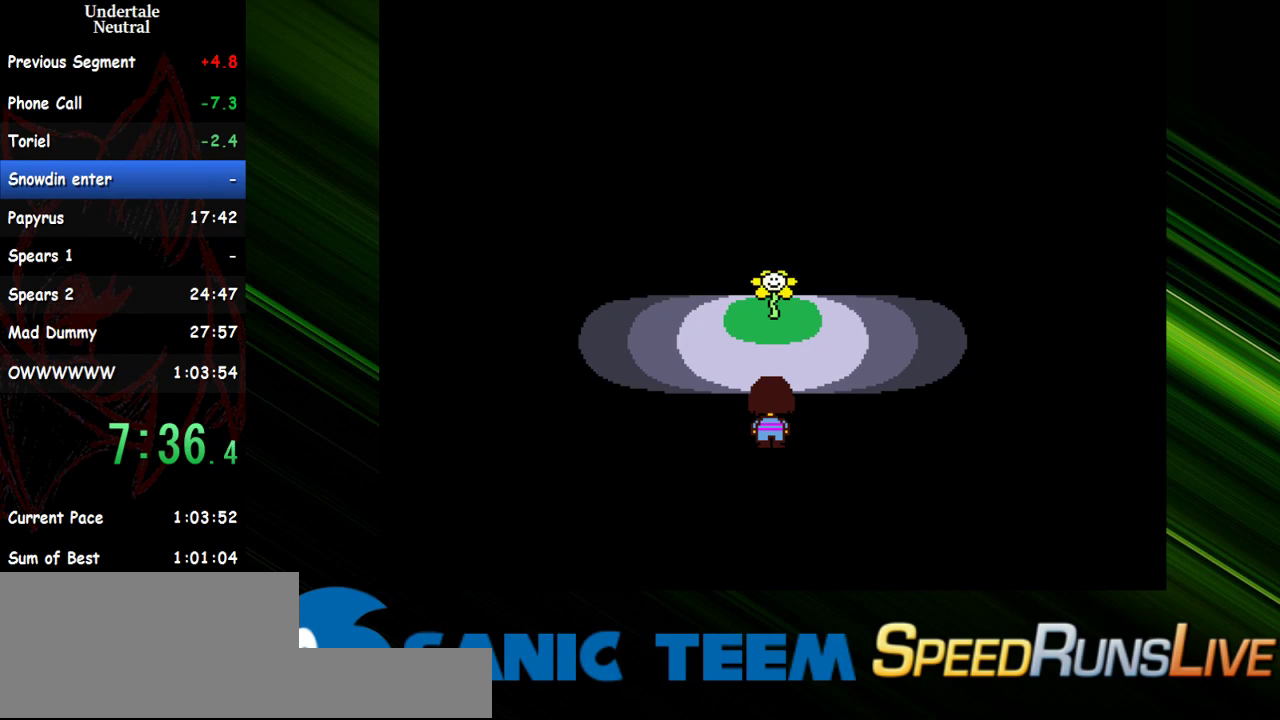
{"keys": ["up"], "events": []}
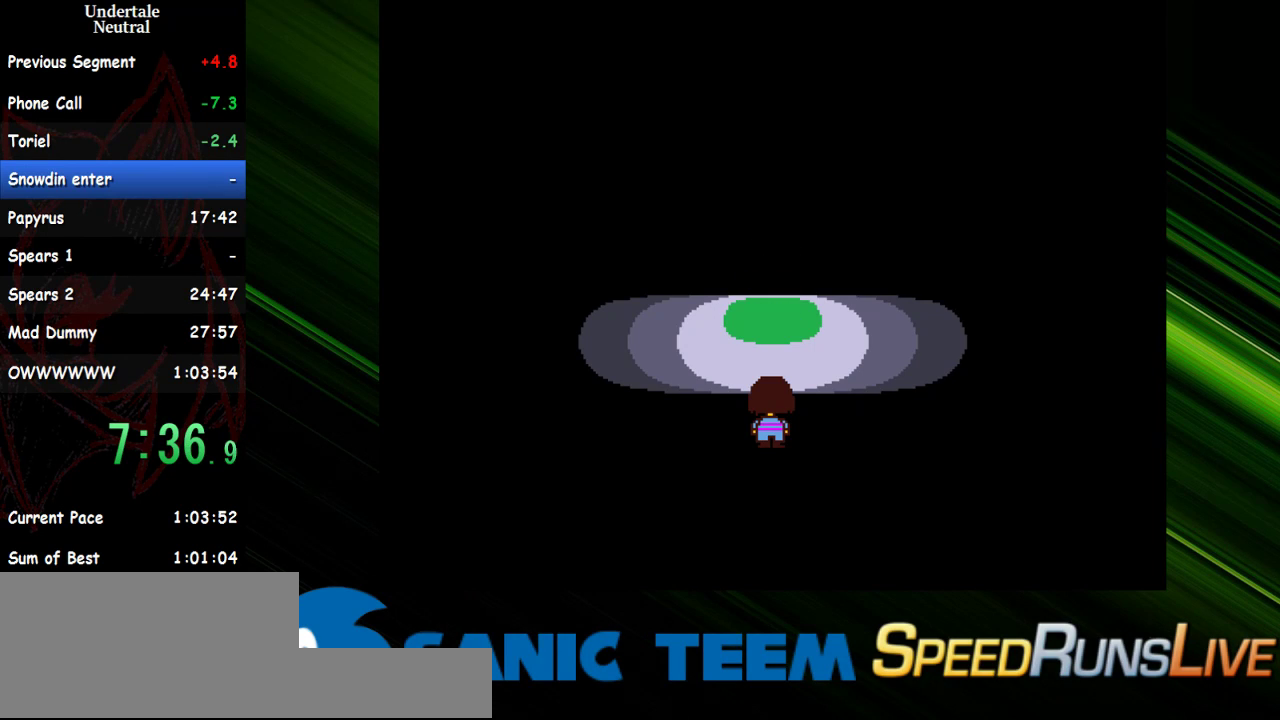
{"keys": ["up"], "events": []}
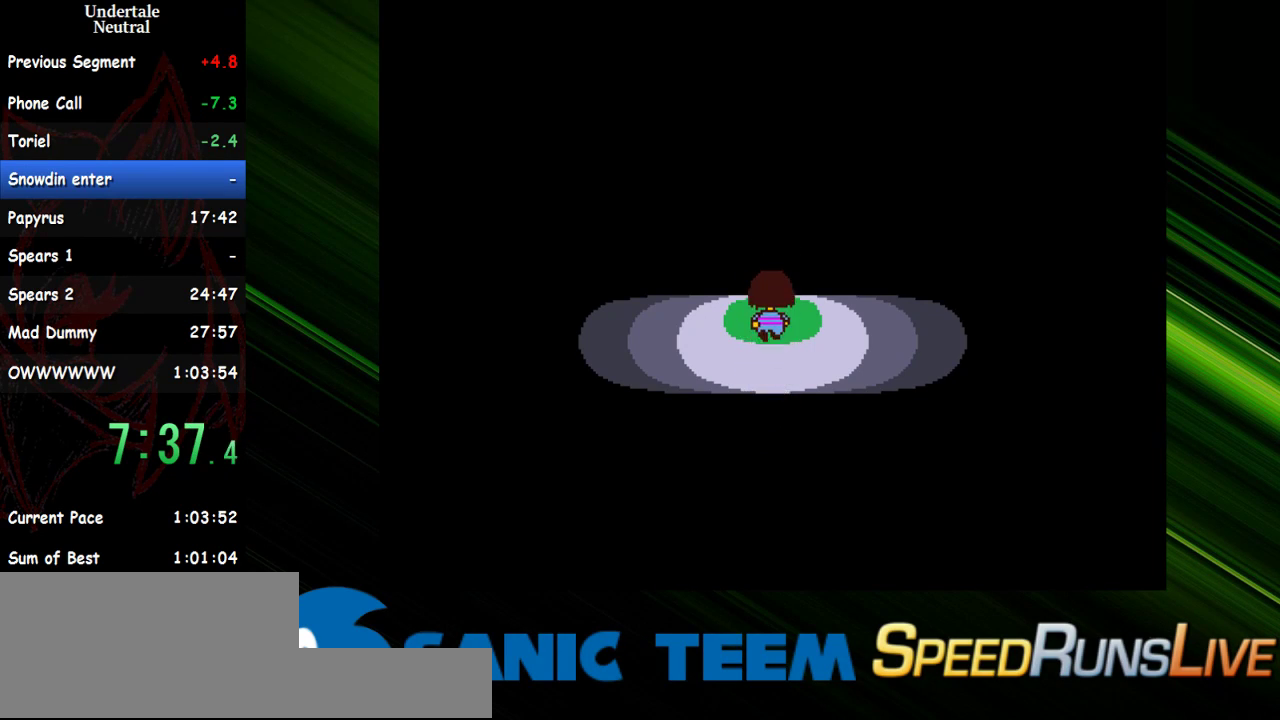
{"keys": ["up"], "events": []}
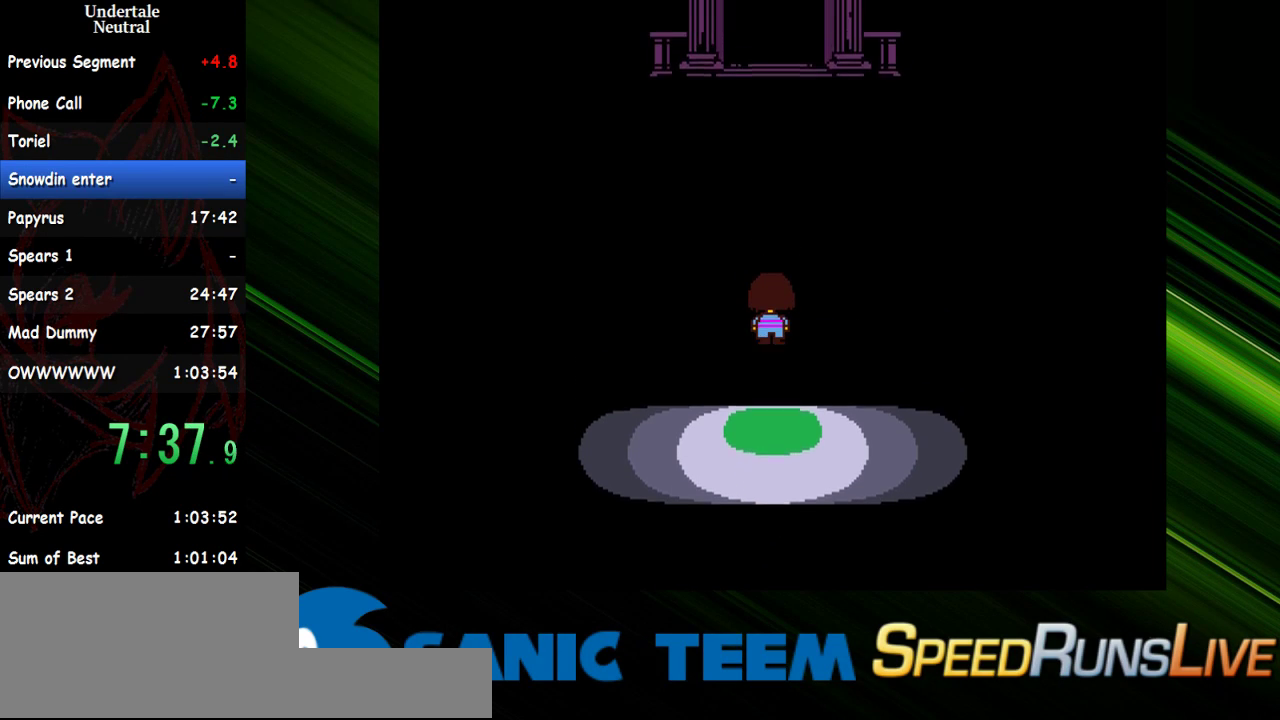
{"keys": ["up"], "events": []}
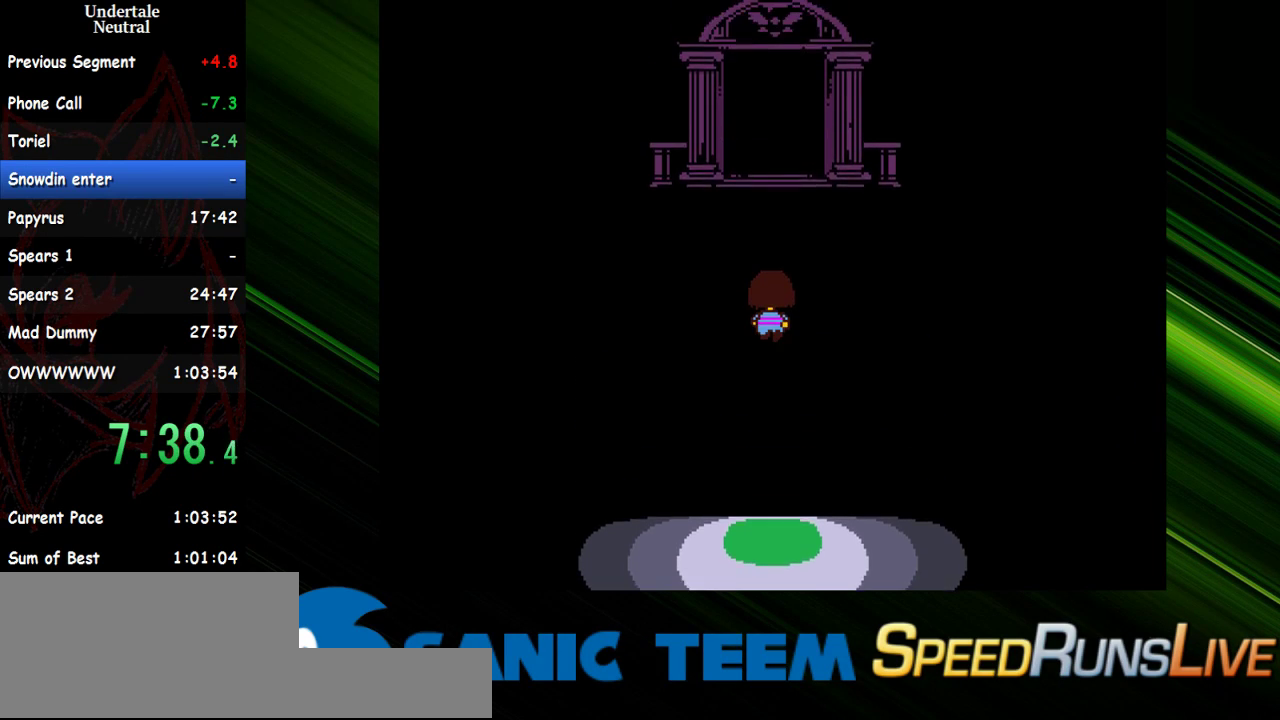
{"keys": ["up"], "events": []}
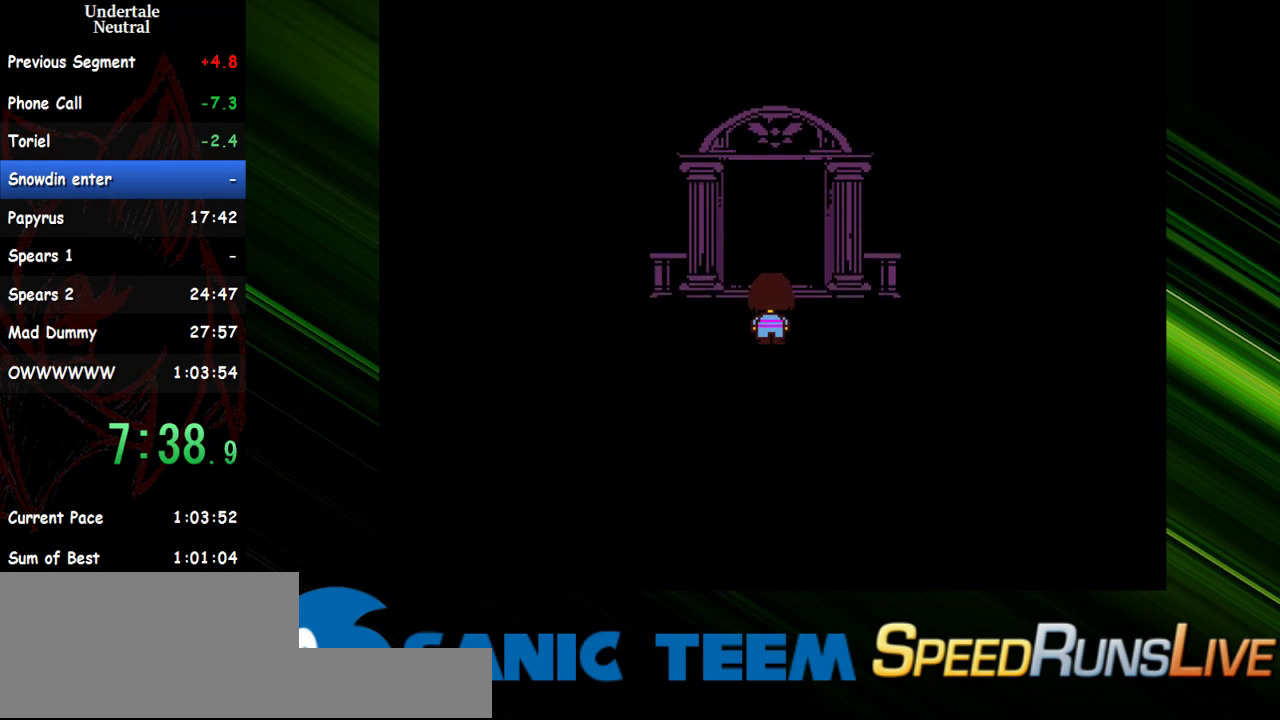
{"keys": [], "events": [[317, "up", "up"]]}